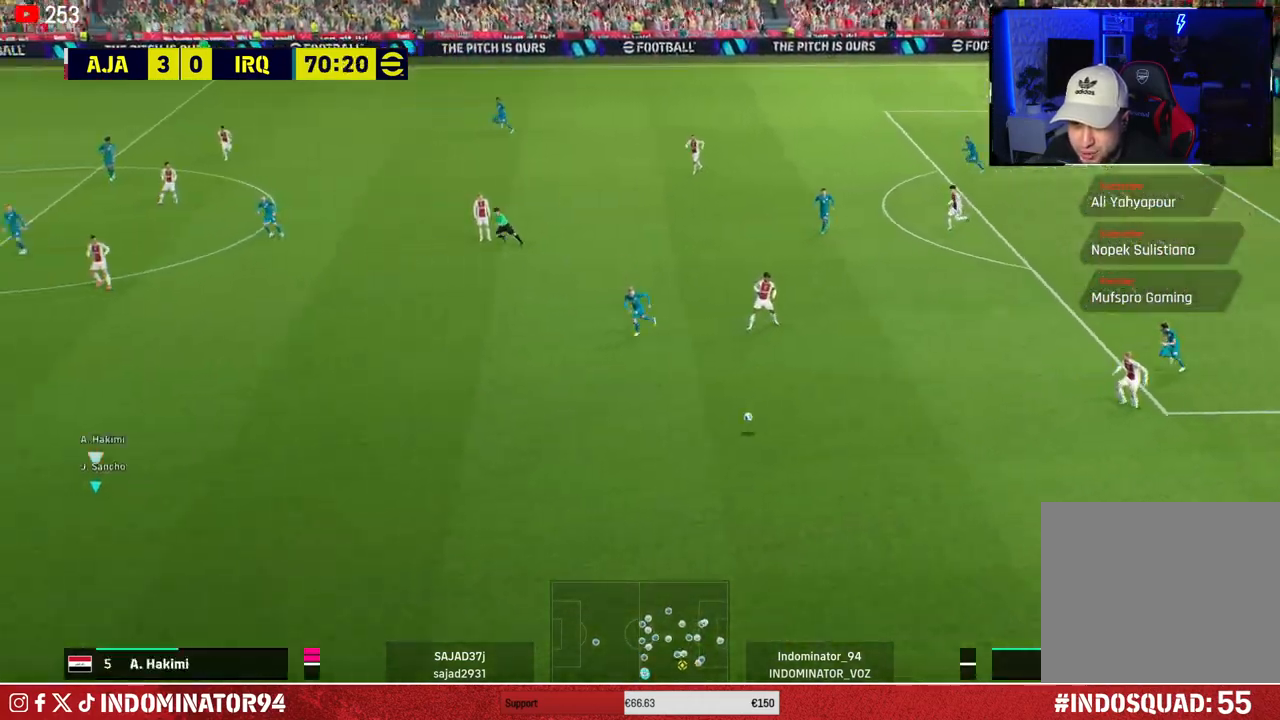
Gameplay with a controller (PlayStation layout); each line is a JSON object with the inputs held at the frame after it. "events" lists button and stick changes between this image and that frame as [ms after this image, input, new state], when the widget could be followed in between.
{"buttons": ["R1"], "left_stick": "up-right", "right_stick": "center", "events": []}
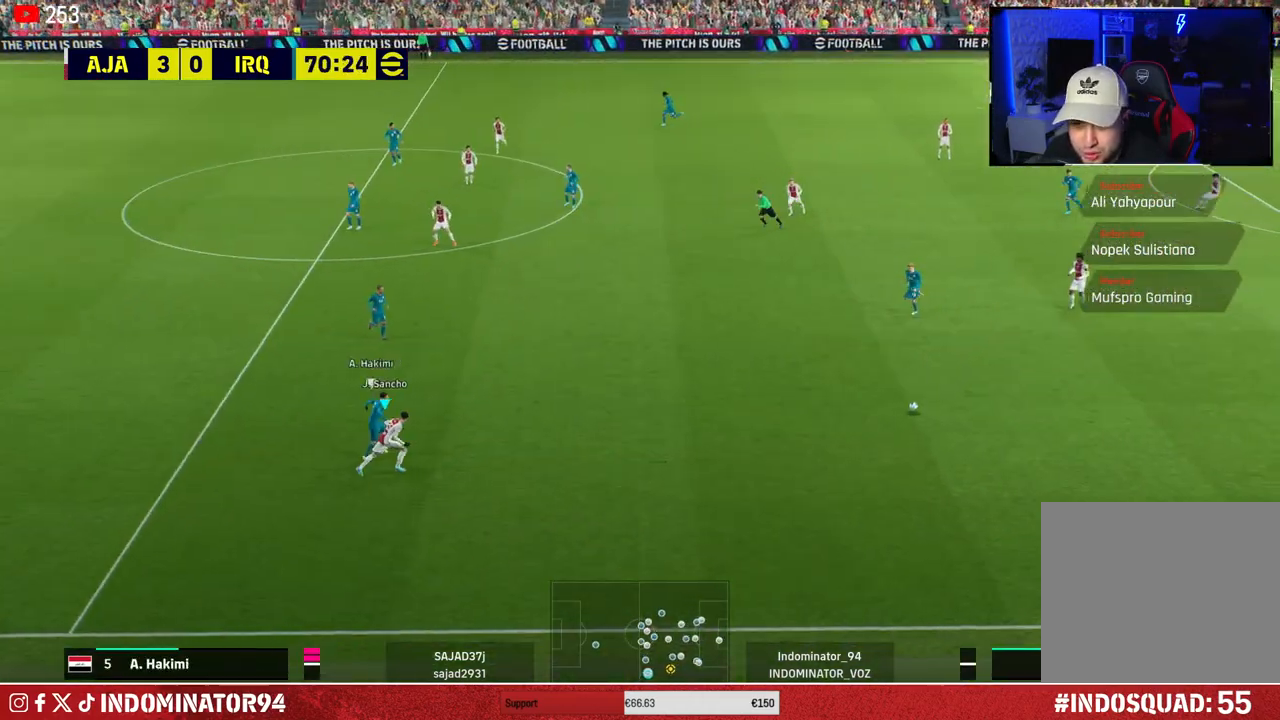
{"buttons": [], "left_stick": "up-right", "right_stick": "center", "events": [[267, "R1", "up"]]}
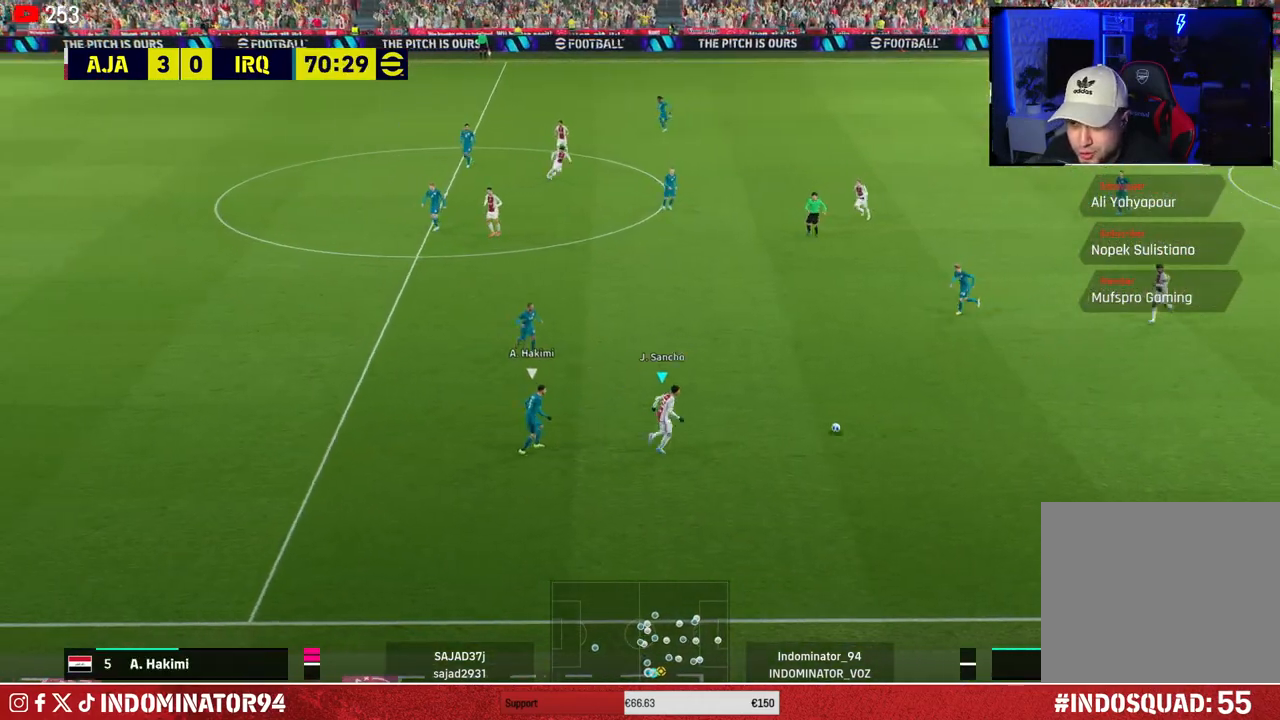
{"buttons": [], "left_stick": "up-right", "right_stick": "center", "events": [[183, "CROSS", "down"], [183, "L1", "down"], [283, "CROSS", "up"], [300, "L1", "up"]]}
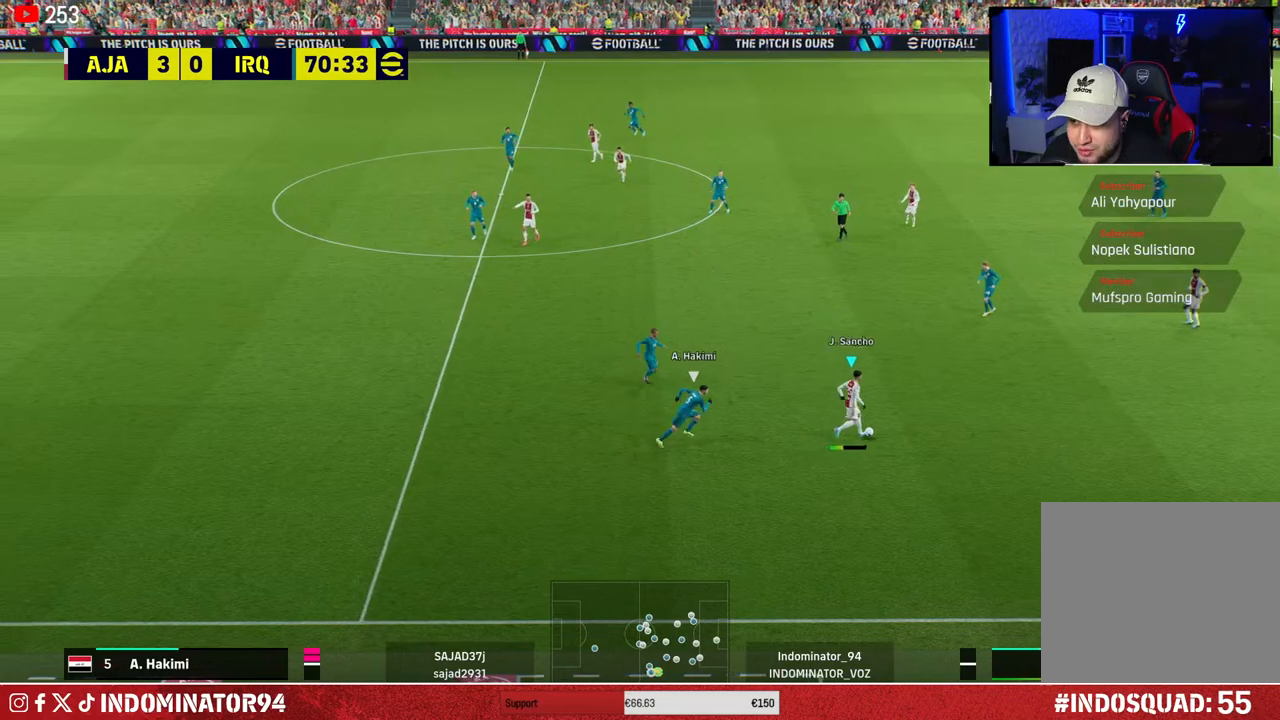
{"buttons": [], "left_stick": "up-left", "right_stick": "center", "events": [[450, "left_stick", "up-left"]]}
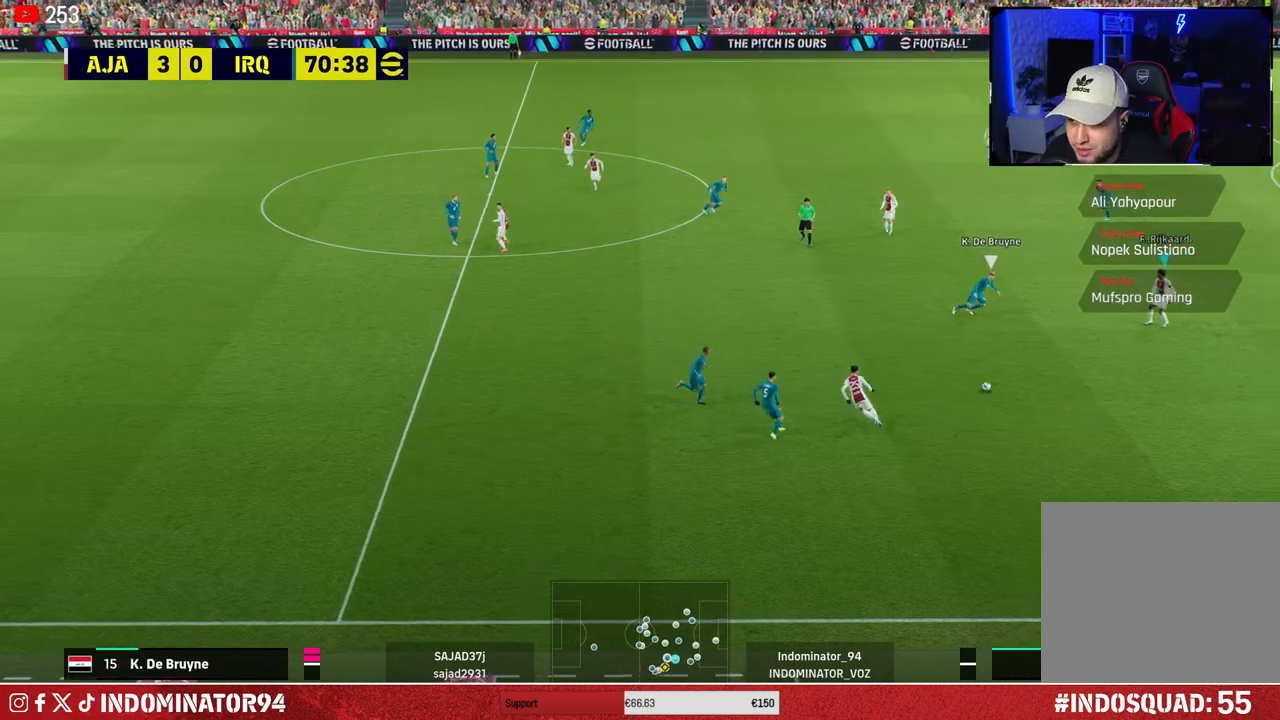
{"buttons": [], "left_stick": "up-left", "right_stick": "center", "events": [[83, "CROSS", "down"], [217, "CROSS", "up"]]}
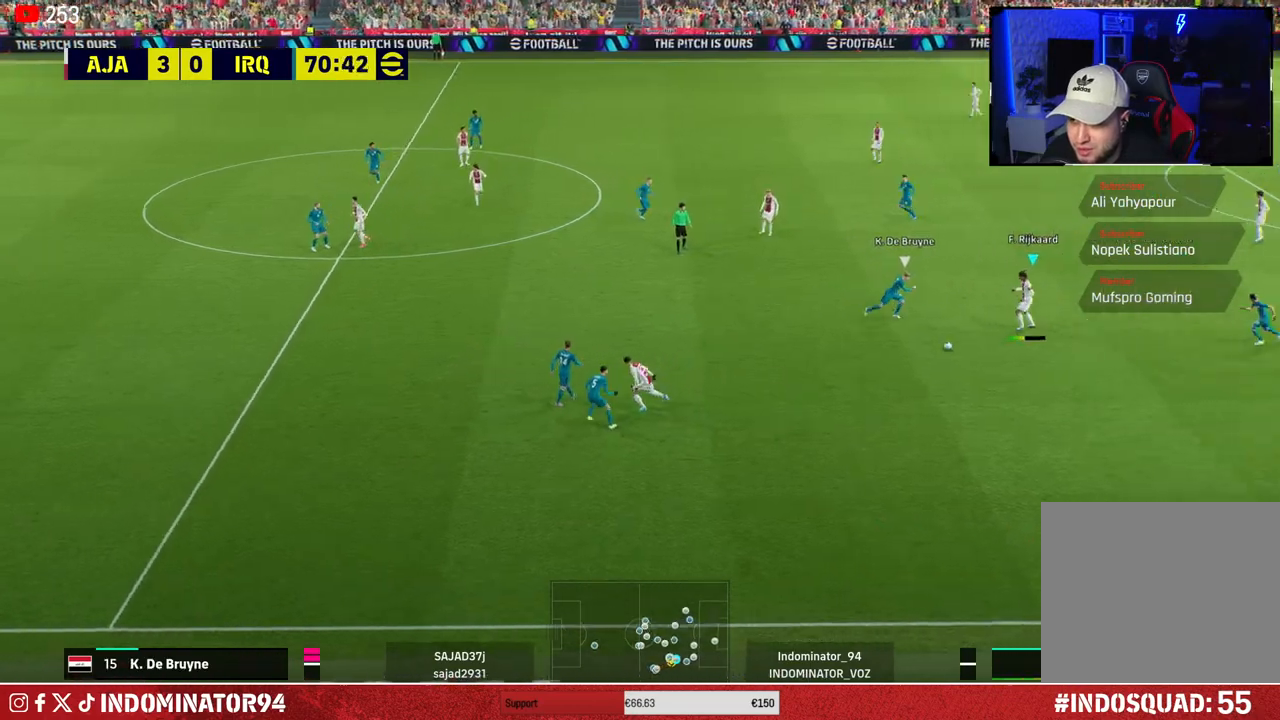
{"buttons": ["R1"], "left_stick": "down", "right_stick": "center", "events": [[250, "left_stick", "down-left"], [300, "left_stick", "down"], [350, "R1", "down"]]}
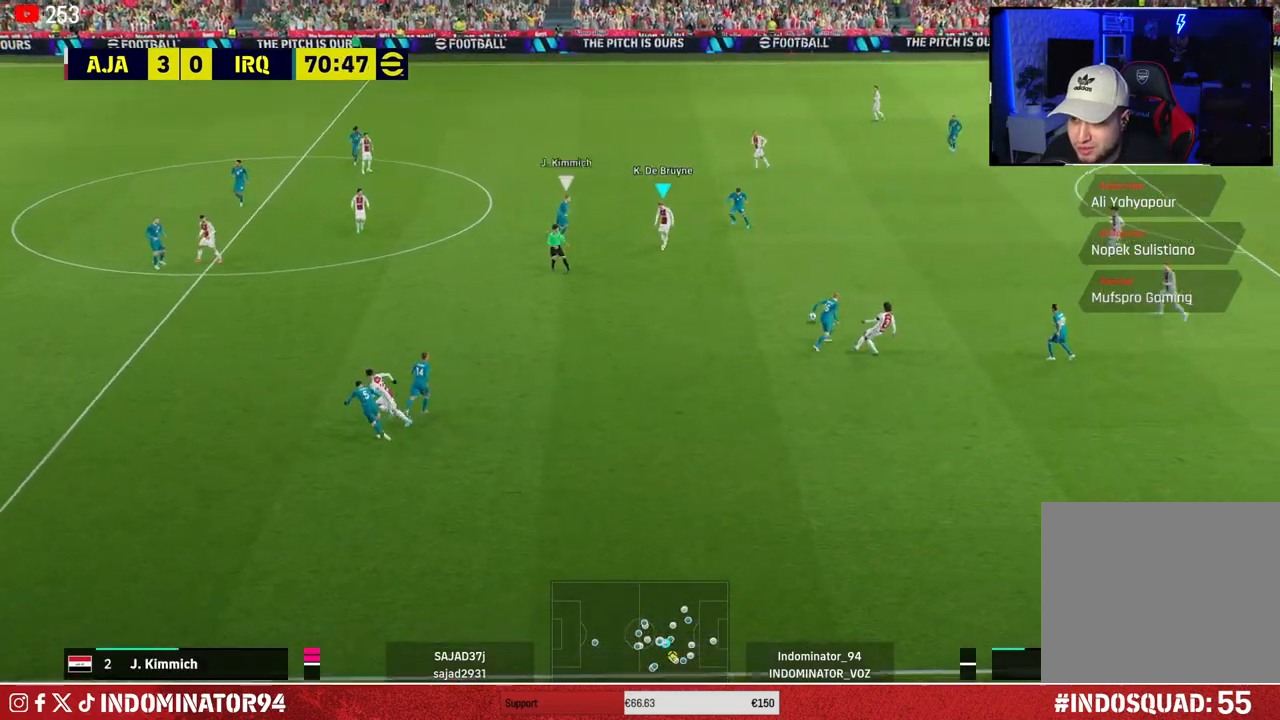
{"buttons": [], "left_stick": "left", "right_stick": "center", "events": [[133, "R1", "up"], [167, "CROSS", "down"], [217, "left_stick", "left"], [317, "CROSS", "up"]]}
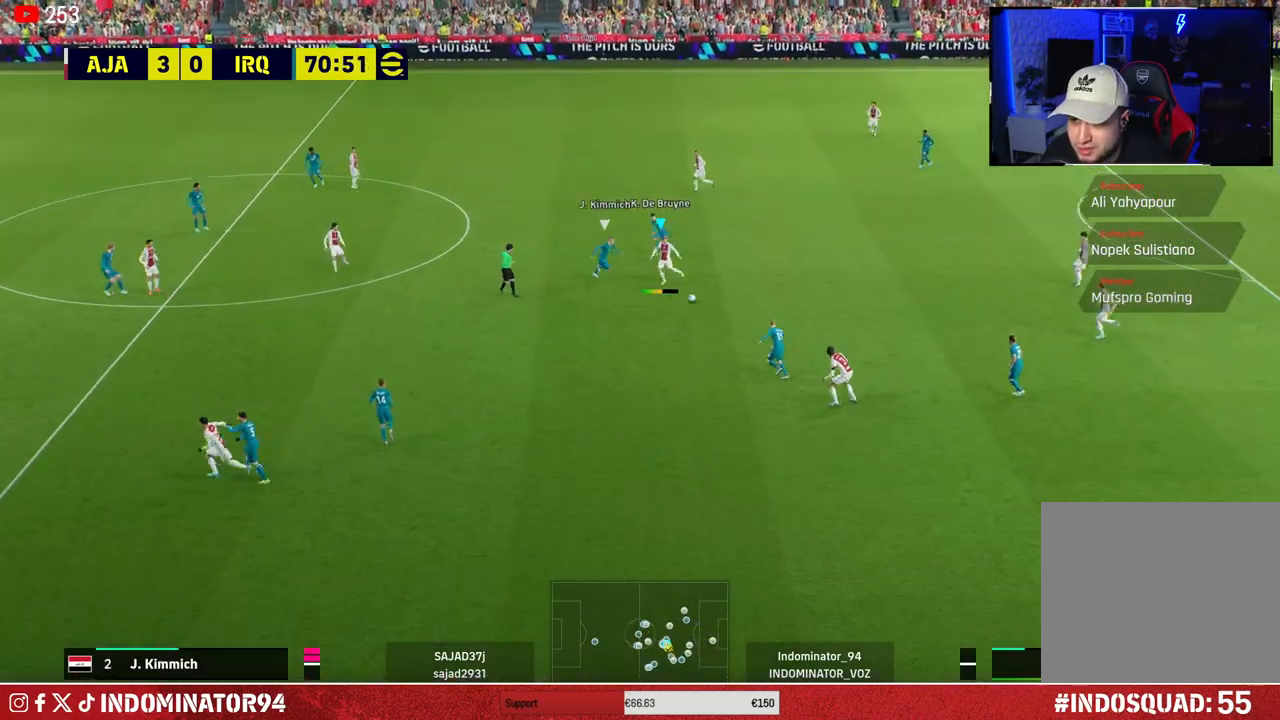
{"buttons": [], "left_stick": "up-right", "right_stick": "center", "events": [[233, "left_stick", "up-right"]]}
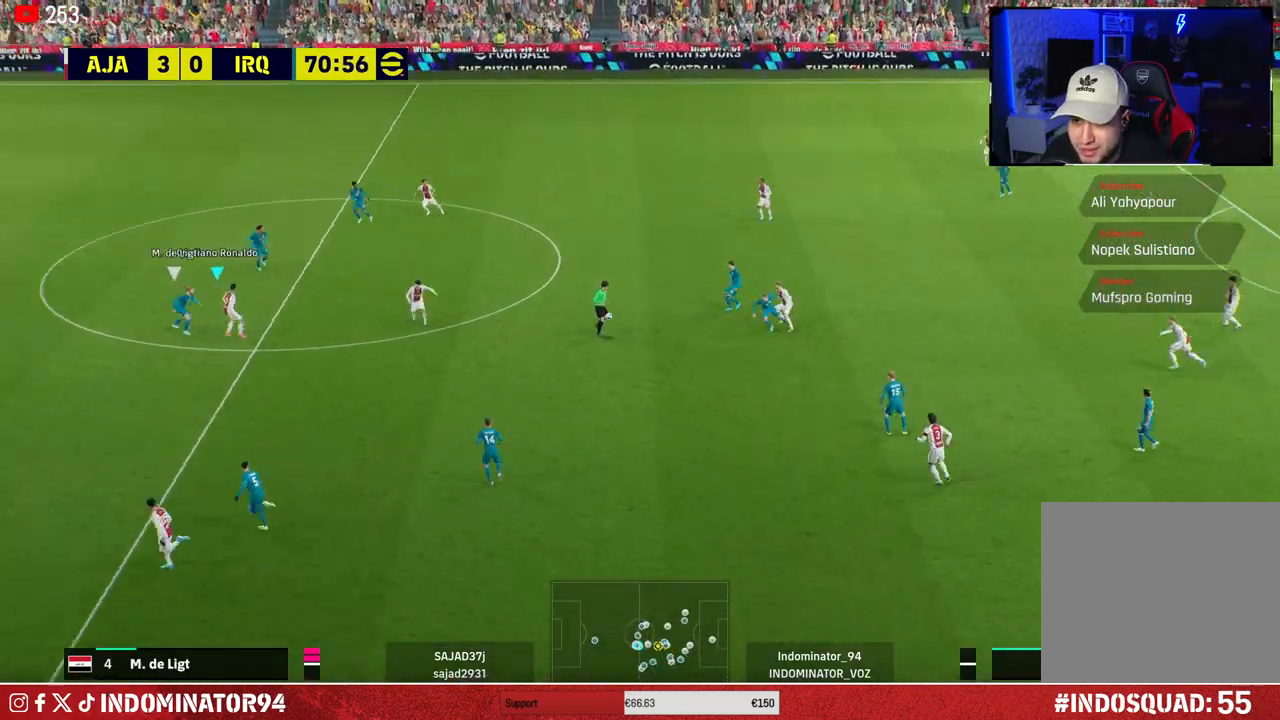
{"buttons": [], "left_stick": "up-right", "right_stick": "center", "events": [[217, "L1", "down"], [233, "CROSS", "down"], [300, "L1", "up"], [317, "CROSS", "up"]]}
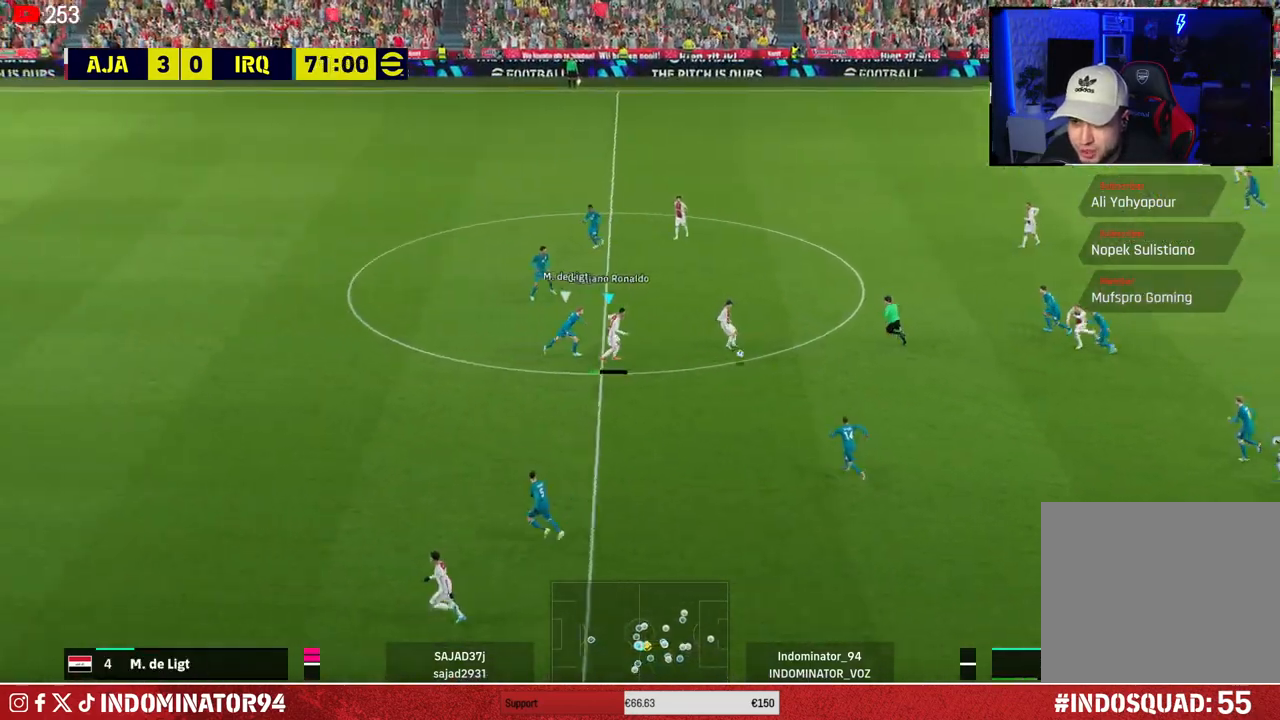
{"buttons": ["R1"], "left_stick": "up-left", "right_stick": "center", "events": [[100, "left_stick", "up-left"], [500, "R1", "down"]]}
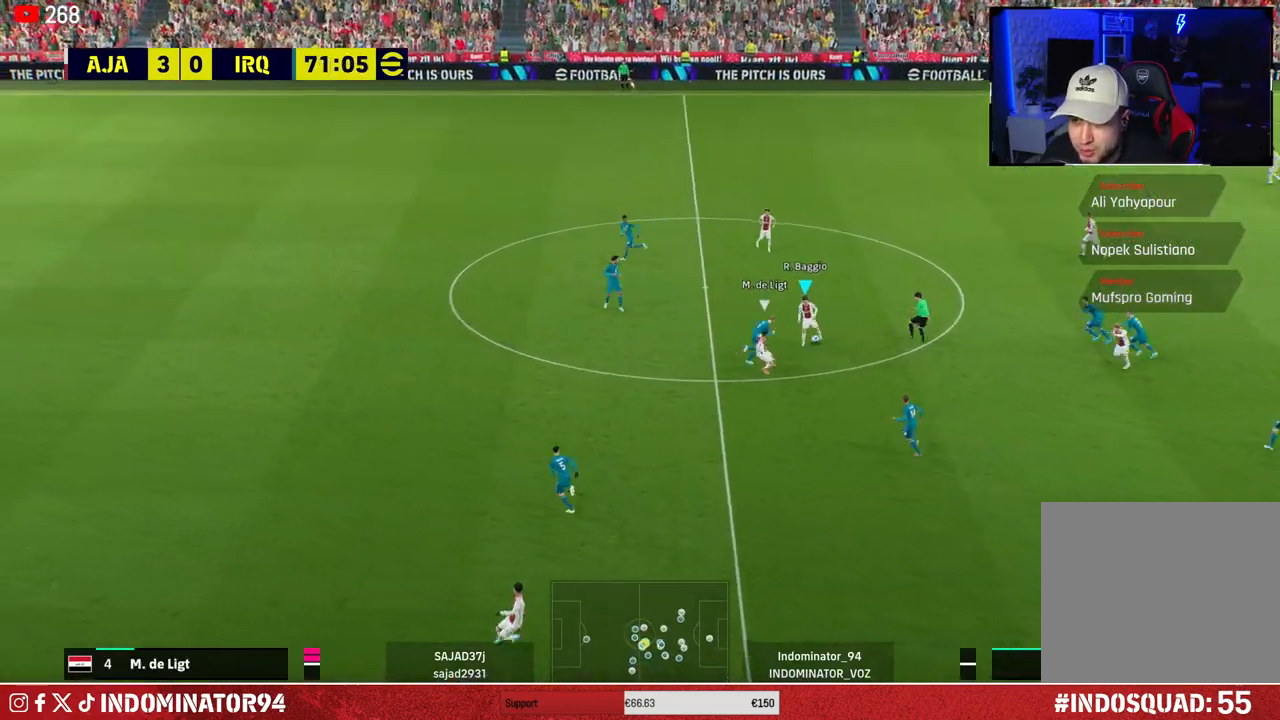
{"buttons": ["R1"], "left_stick": "up-left", "right_stick": "center", "events": []}
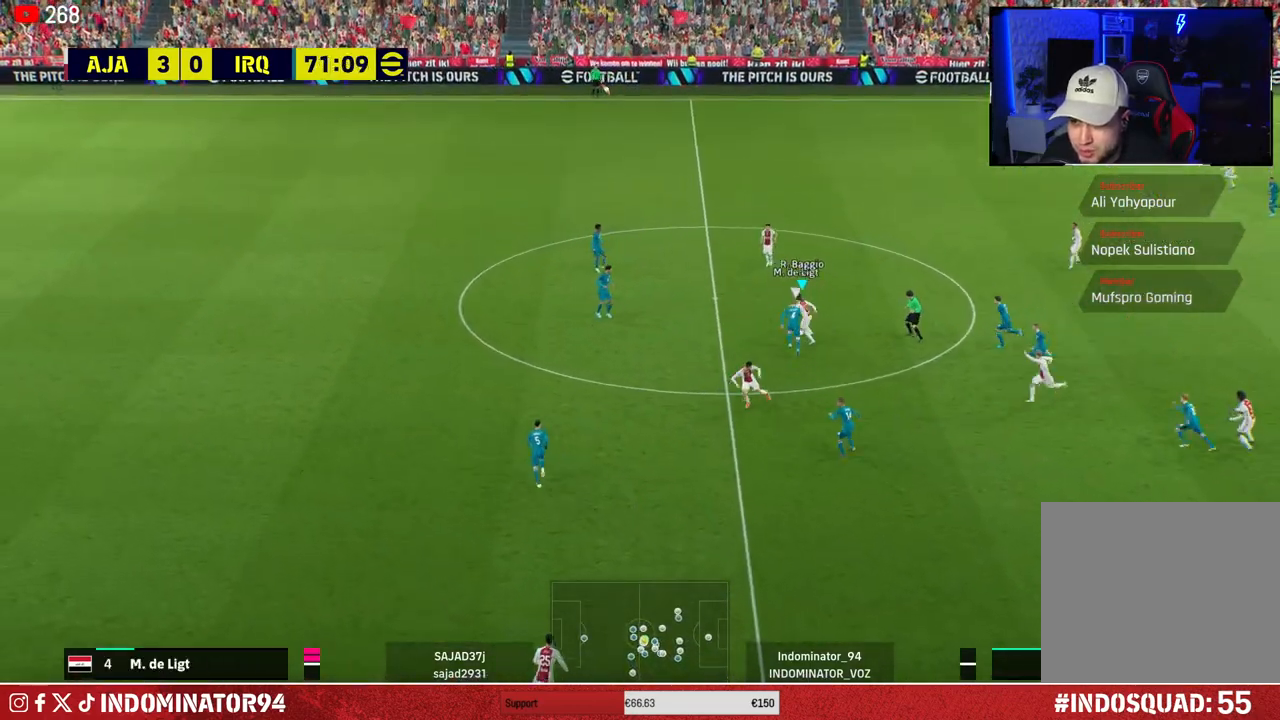
{"buttons": [], "left_stick": "up-right", "right_stick": "center", "events": [[17, "CROSS", "down"], [67, "left_stick", "up"], [117, "CROSS", "up"], [400, "R1", "up"], [500, "left_stick", "up-right"]]}
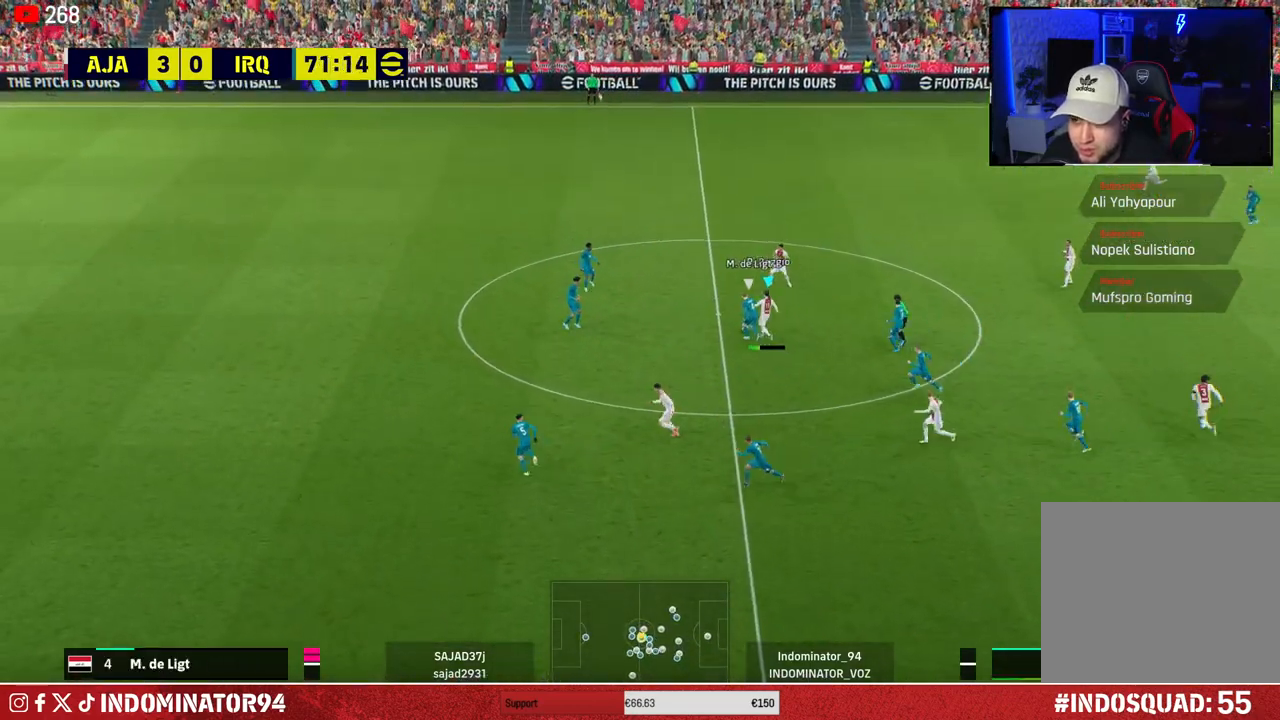
{"buttons": [], "left_stick": "up-right", "right_stick": "center", "events": []}
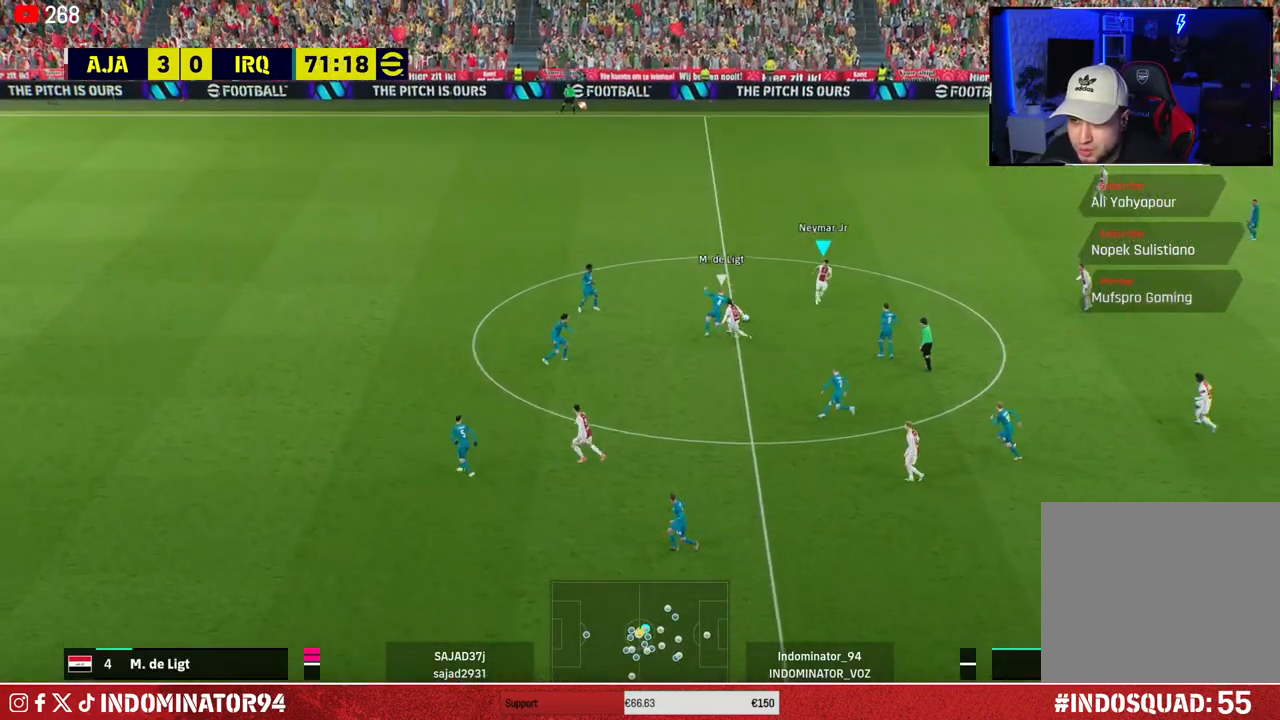
{"buttons": ["R1"], "left_stick": "up", "right_stick": "center", "events": [[117, "left_stick", "up"], [133, "L1", "down"], [133, "R1", "down"], [267, "L1", "up"]]}
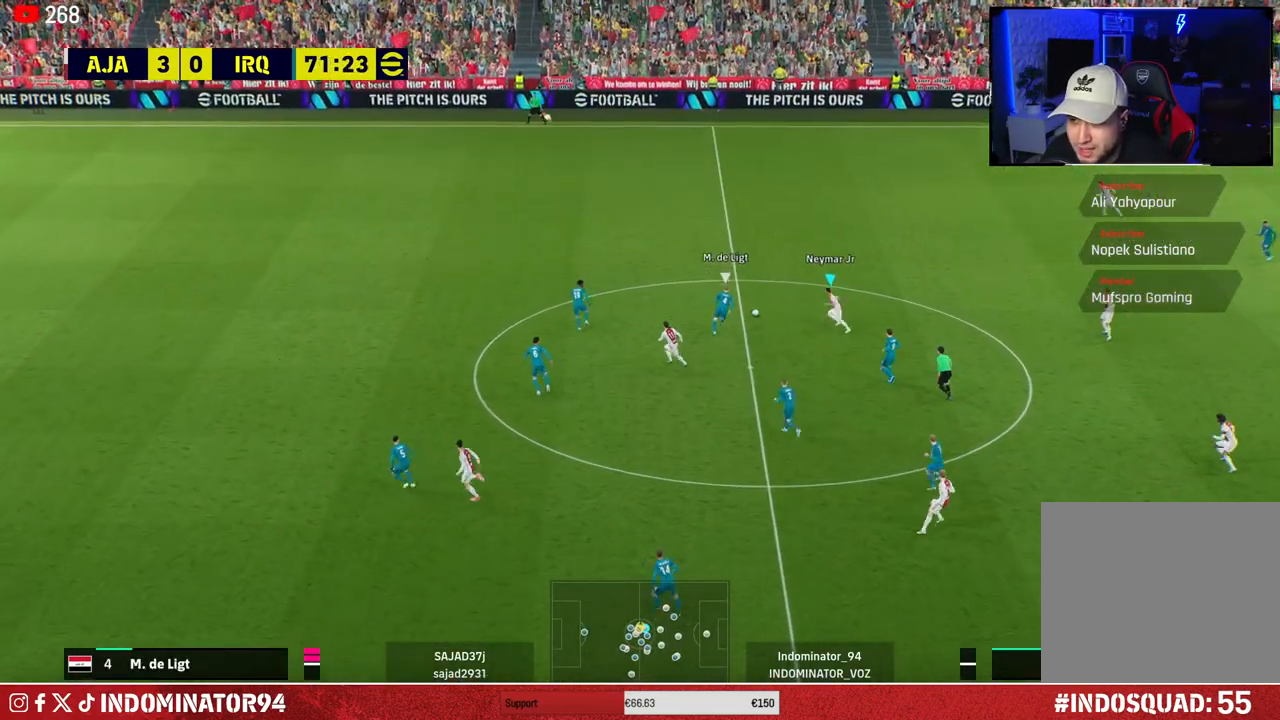
{"buttons": ["SQUARE", "R1"], "left_stick": "down-right", "right_stick": "center", "events": [[167, "right_stick", "up-right"], [267, "right_stick", "center"], [317, "left_stick", "down-right"], [367, "SQUARE", "down"]]}
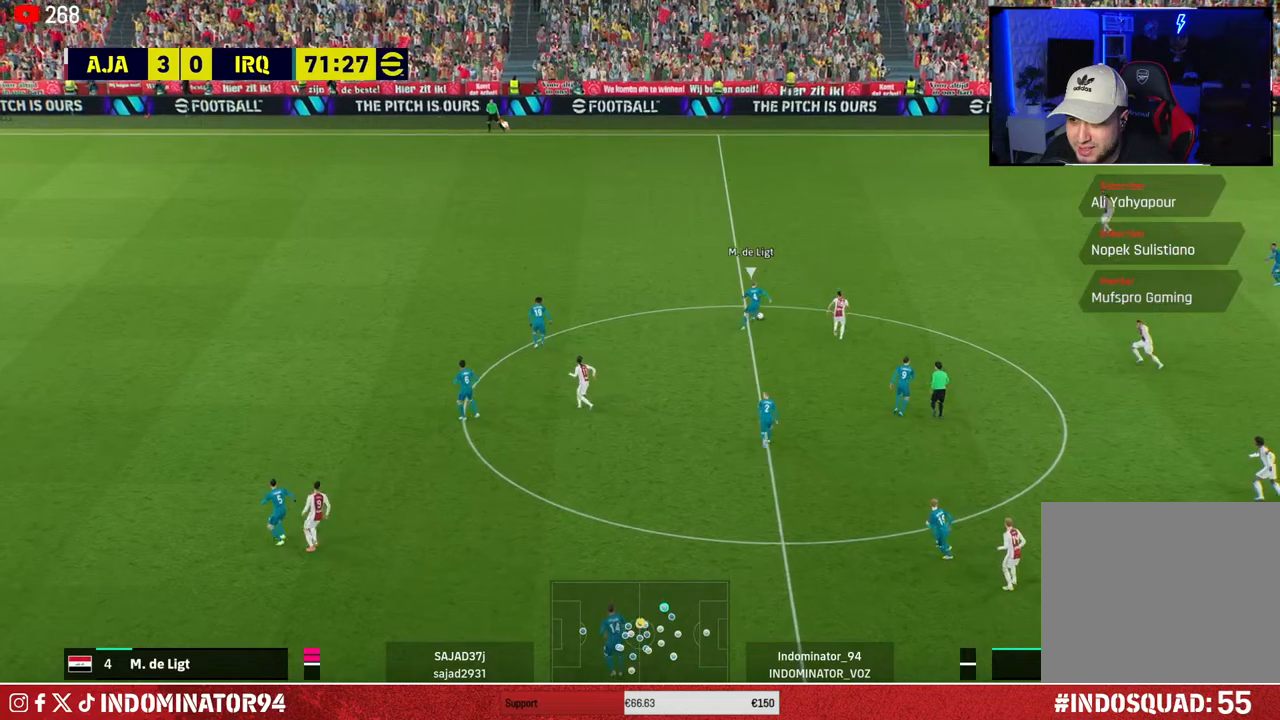
{"buttons": [], "left_stick": "up-right", "right_stick": "center", "events": [[367, "SQUARE", "up"], [417, "R1", "up"], [450, "left_stick", "up-right"]]}
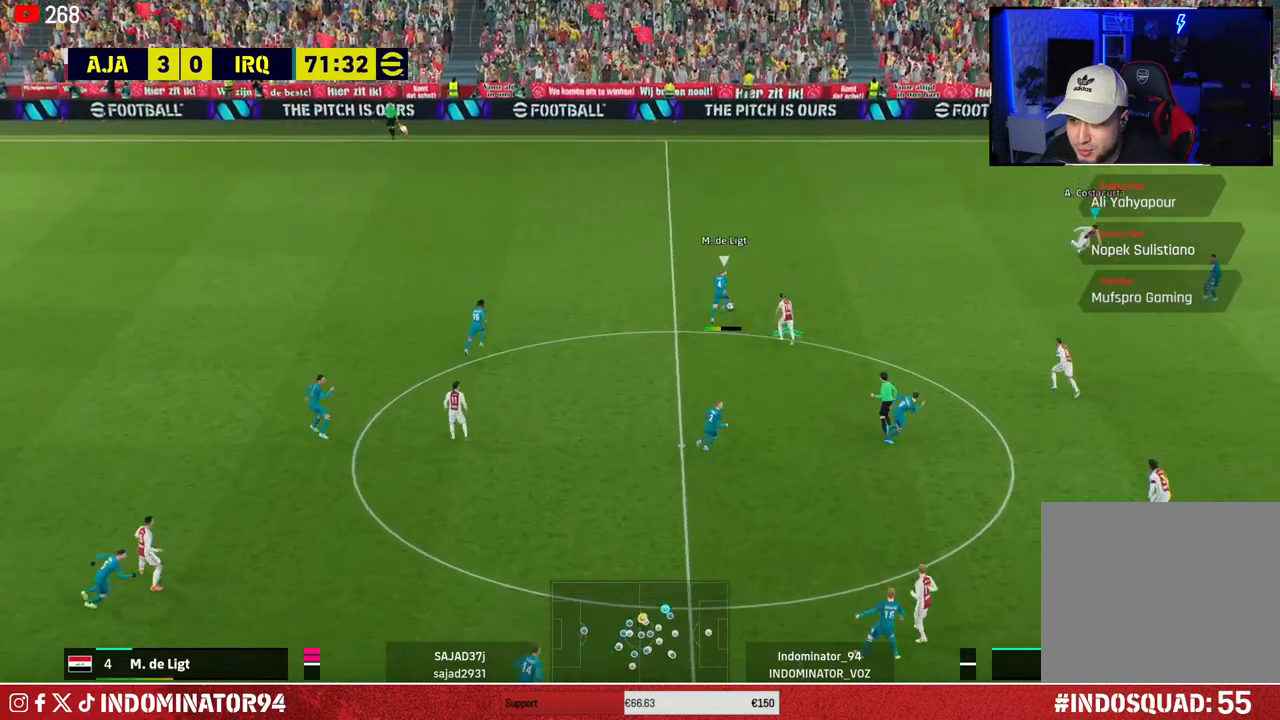
{"buttons": ["R1"], "left_stick": "down", "right_stick": "center", "events": [[50, "left_stick", "left"], [317, "R1", "down"], [317, "left_stick", "down"]]}
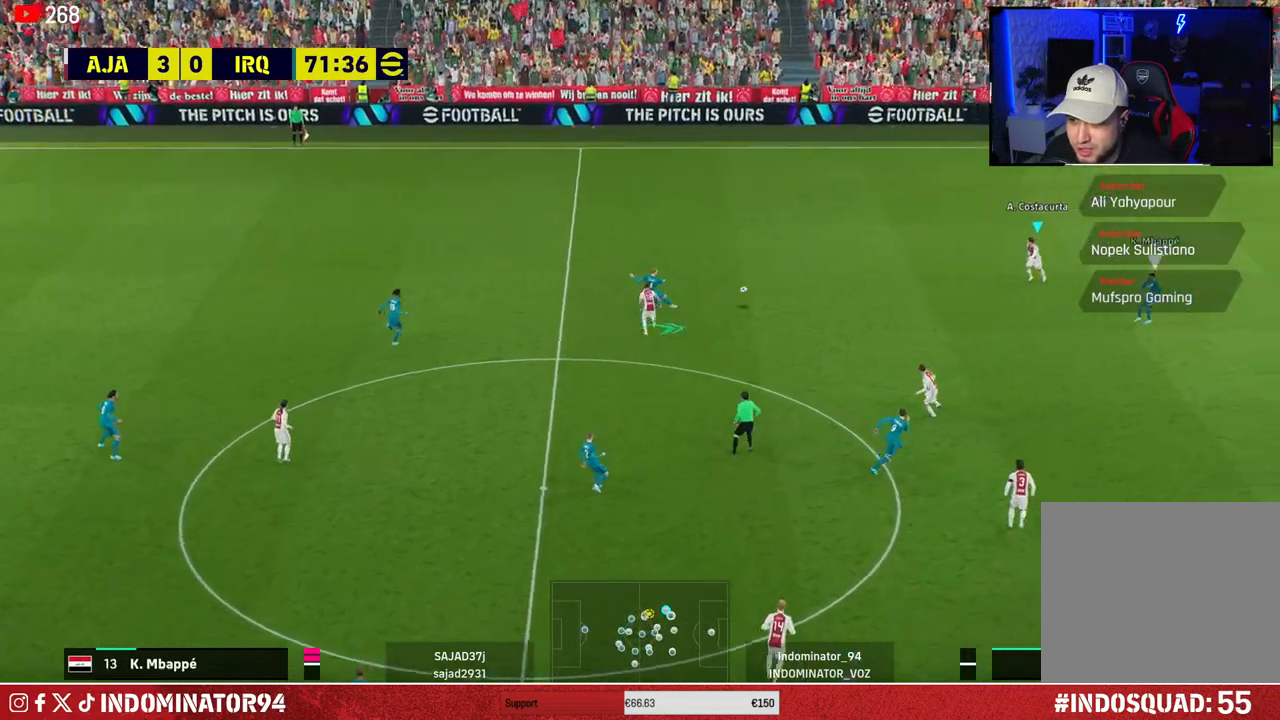
{"buttons": [], "left_stick": "down-left", "right_stick": "center", "events": [[50, "left_stick", "down-left"], [167, "R1", "up"]]}
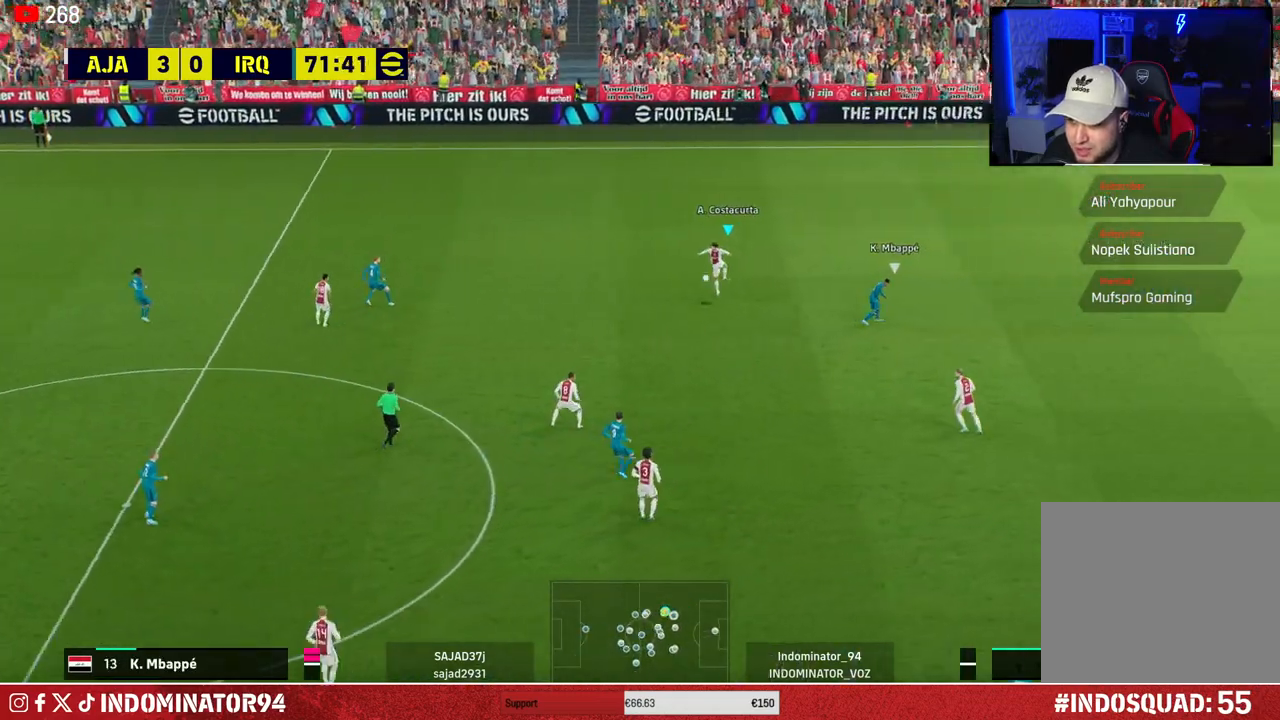
{"buttons": [], "left_stick": "down-left", "right_stick": "center", "events": []}
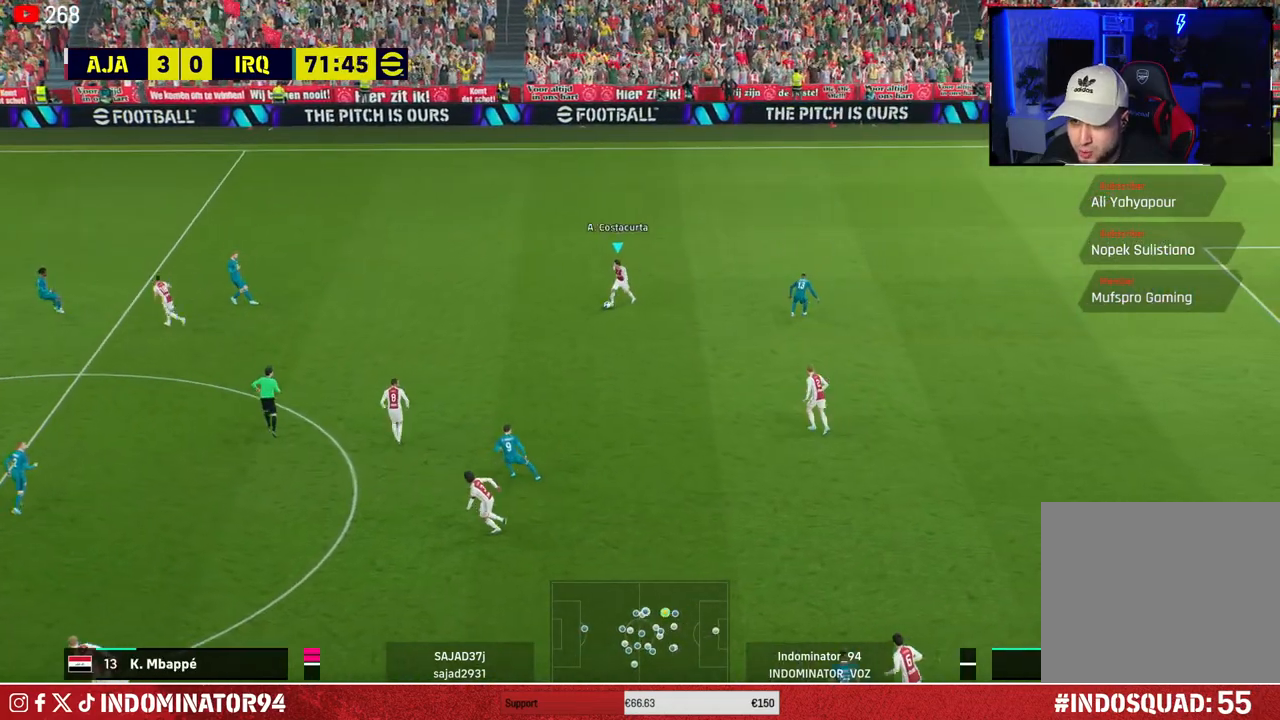
{"buttons": [], "left_stick": "down-left", "right_stick": "center", "events": []}
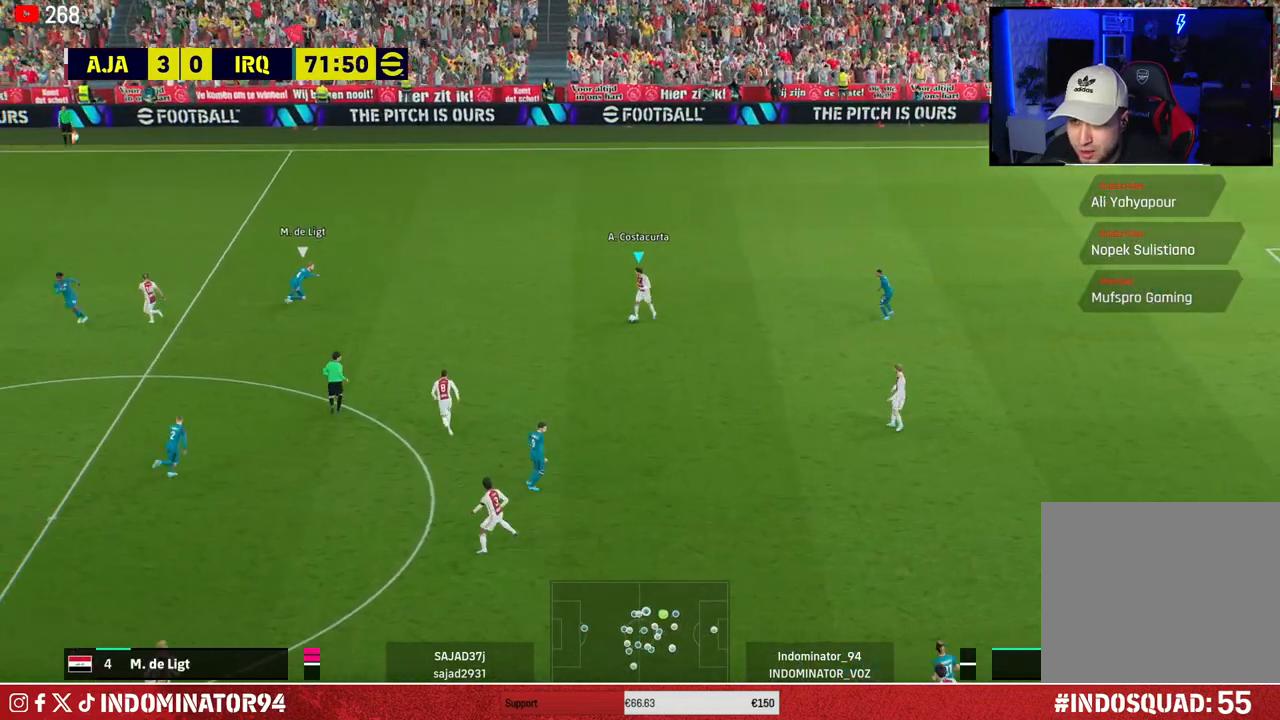
{"buttons": [], "left_stick": "down", "right_stick": "center", "events": [[100, "left_stick", "down"]]}
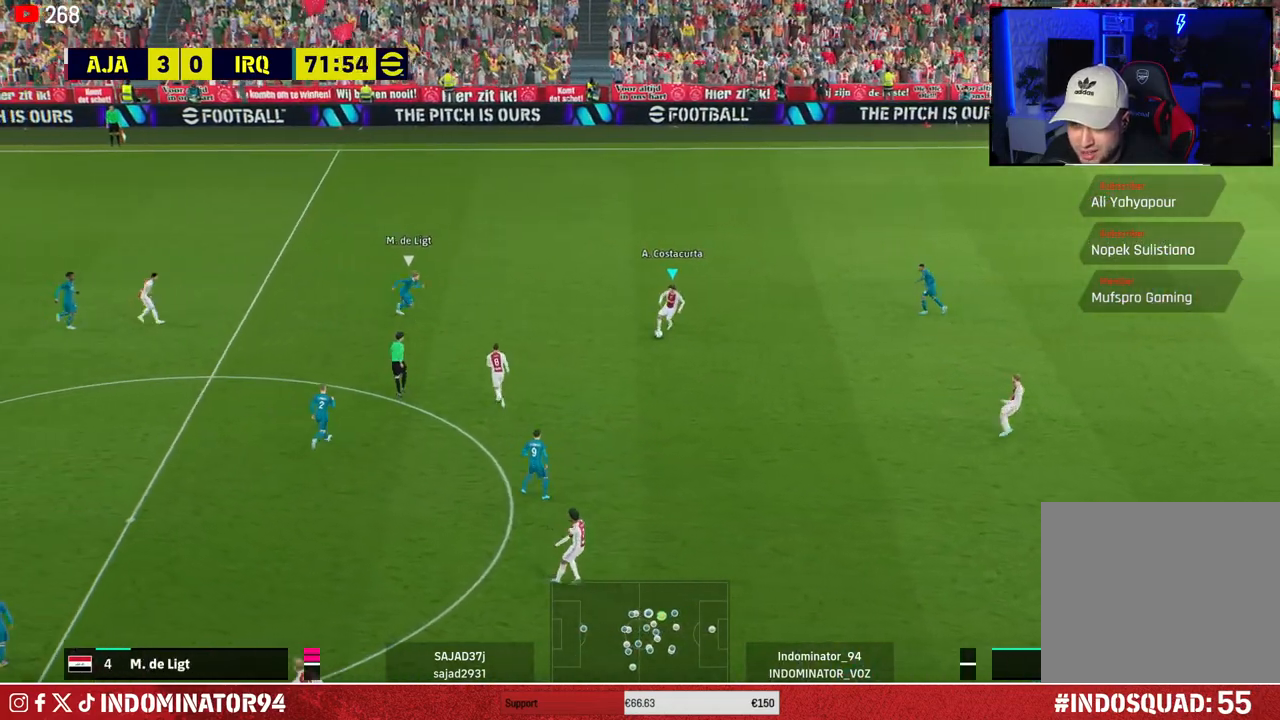
{"buttons": ["CROSS"], "left_stick": "down-right", "right_stick": "center", "events": [[350, "left_stick", "down-right"], [433, "CROSS", "down"]]}
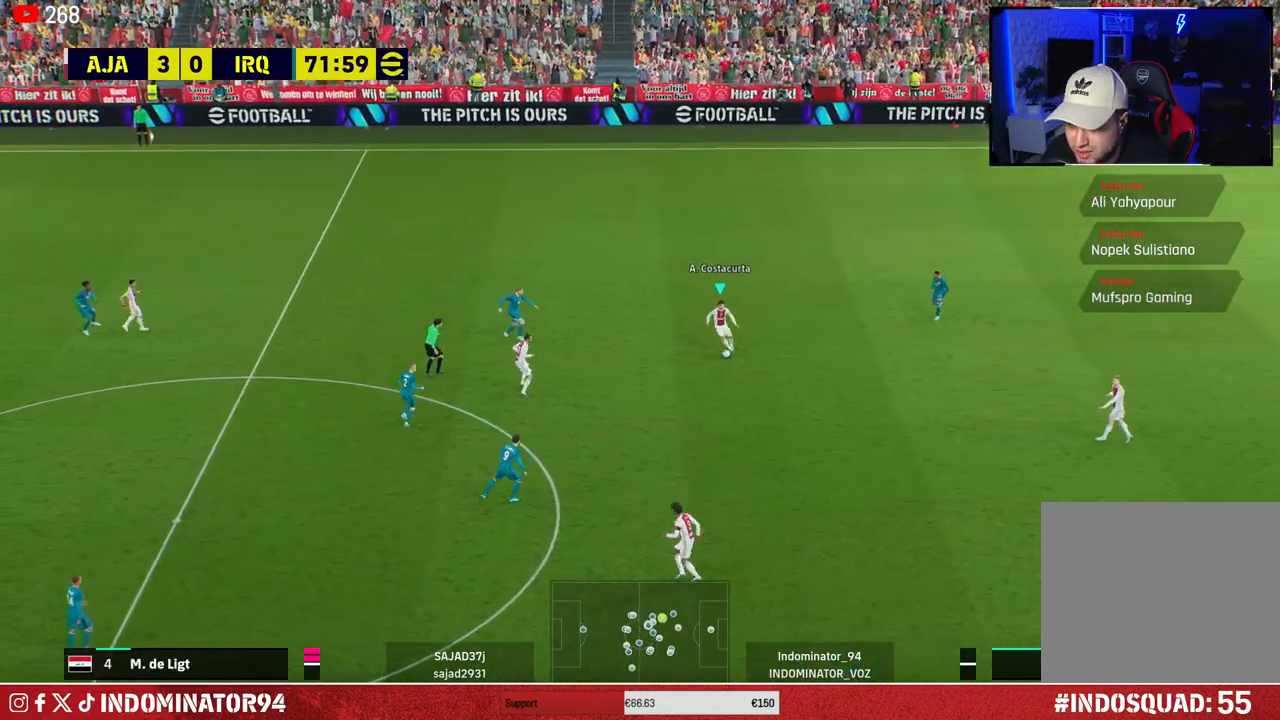
{"buttons": [], "left_stick": "down", "right_stick": "center", "events": [[67, "CROSS", "up"], [450, "left_stick", "down"]]}
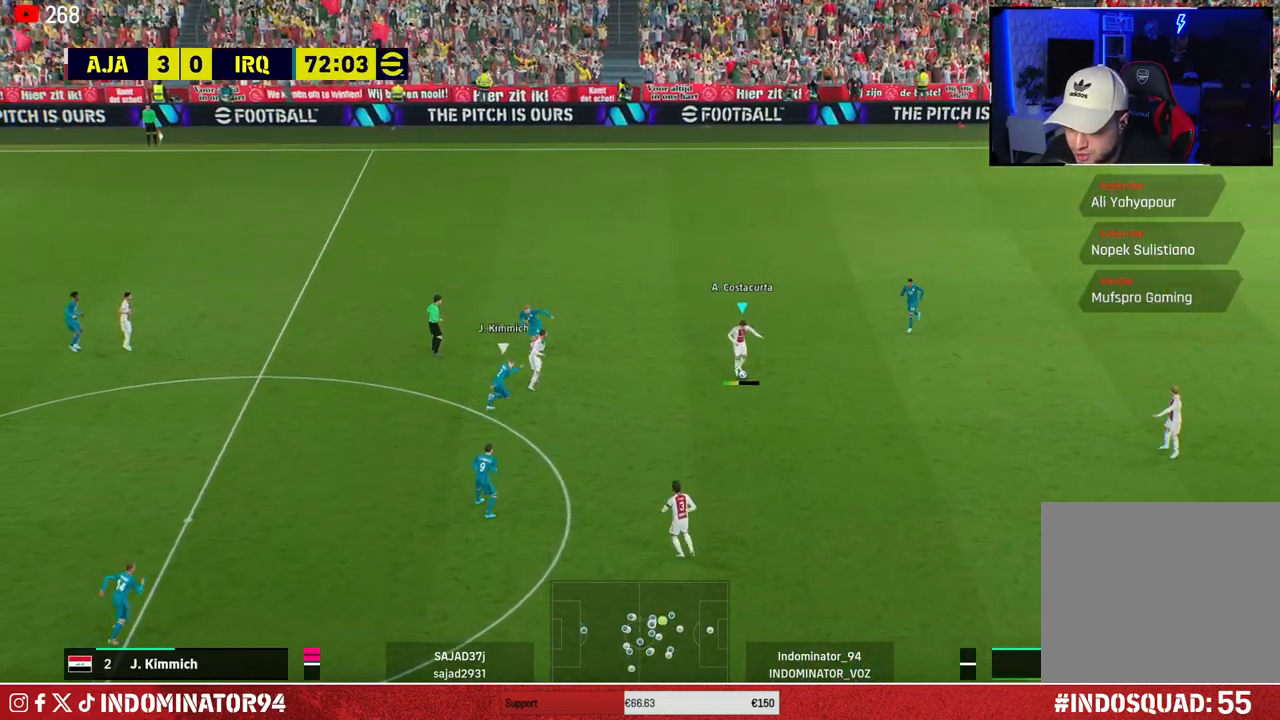
{"buttons": [], "left_stick": "down-left", "right_stick": "center", "events": [[183, "left_stick", "down-left"]]}
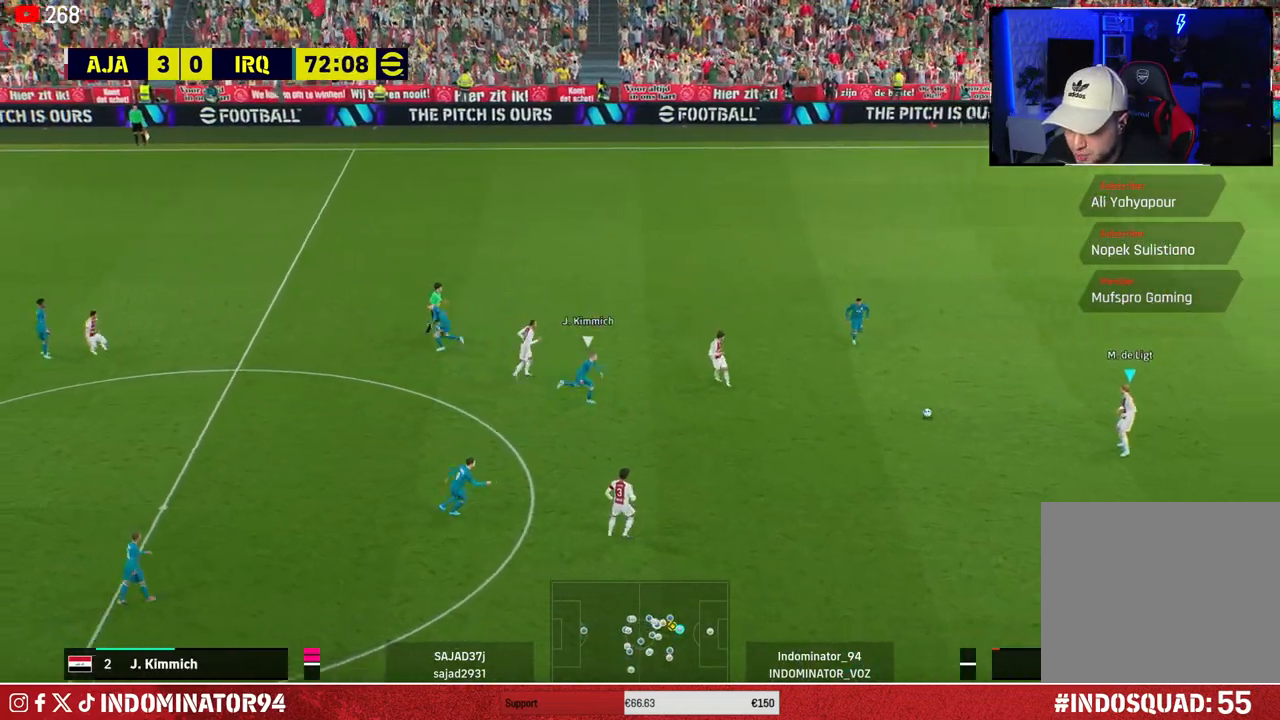
{"buttons": ["CIRCLE", "R1"], "left_stick": "down-left", "right_stick": "center", "events": [[350, "CIRCLE", "down"], [350, "R1", "down"]]}
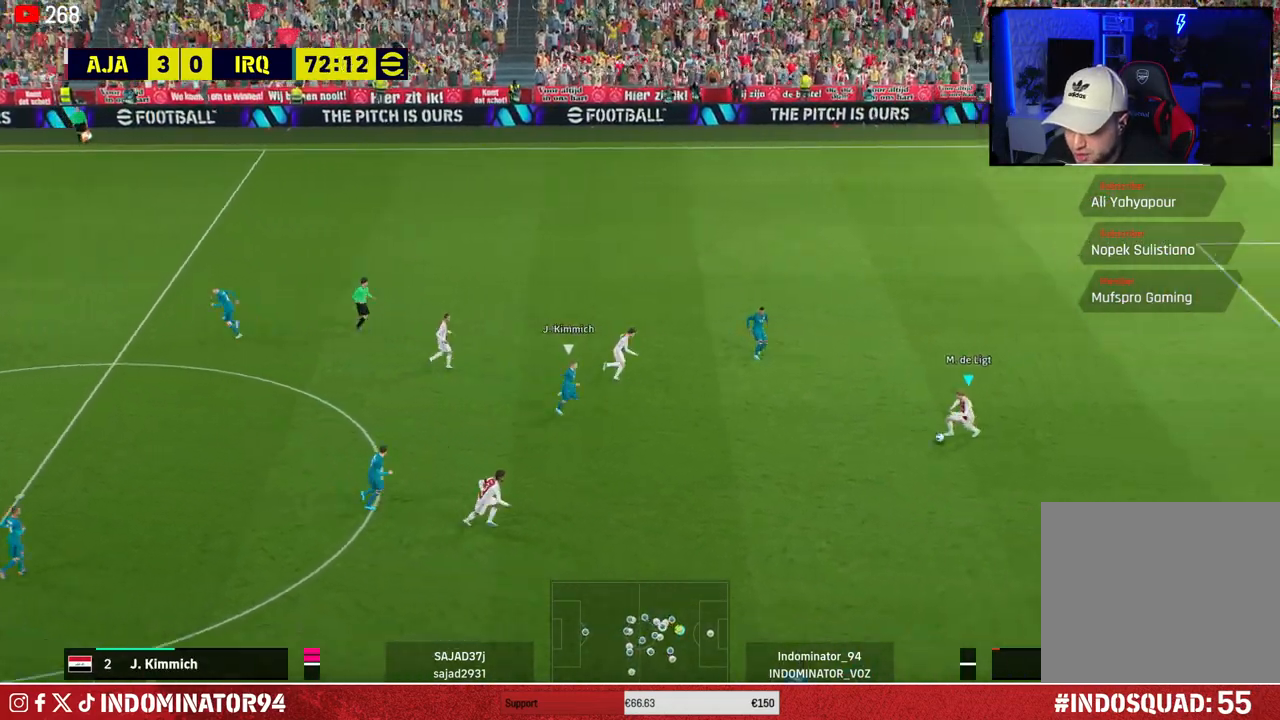
{"buttons": [], "left_stick": "down-left", "right_stick": "center", "events": [[67, "R1", "up"], [83, "CIRCLE", "up"]]}
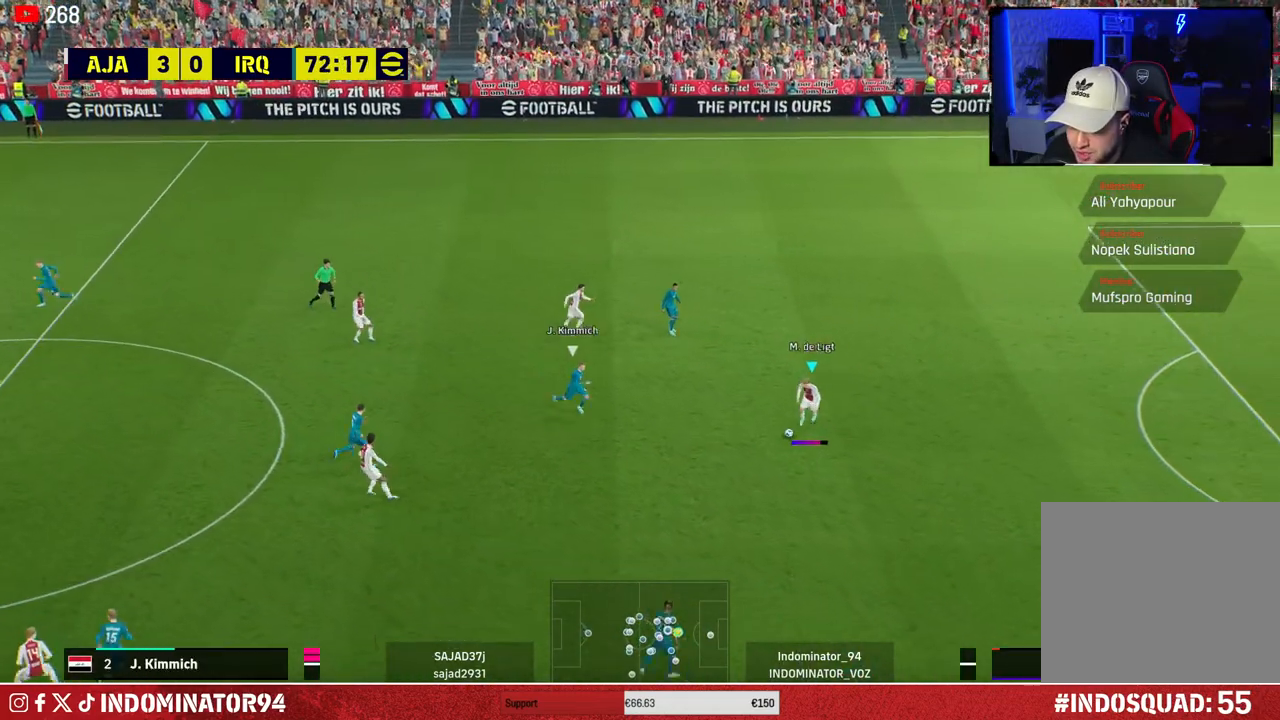
{"buttons": [], "left_stick": "down-left", "right_stick": "center", "events": []}
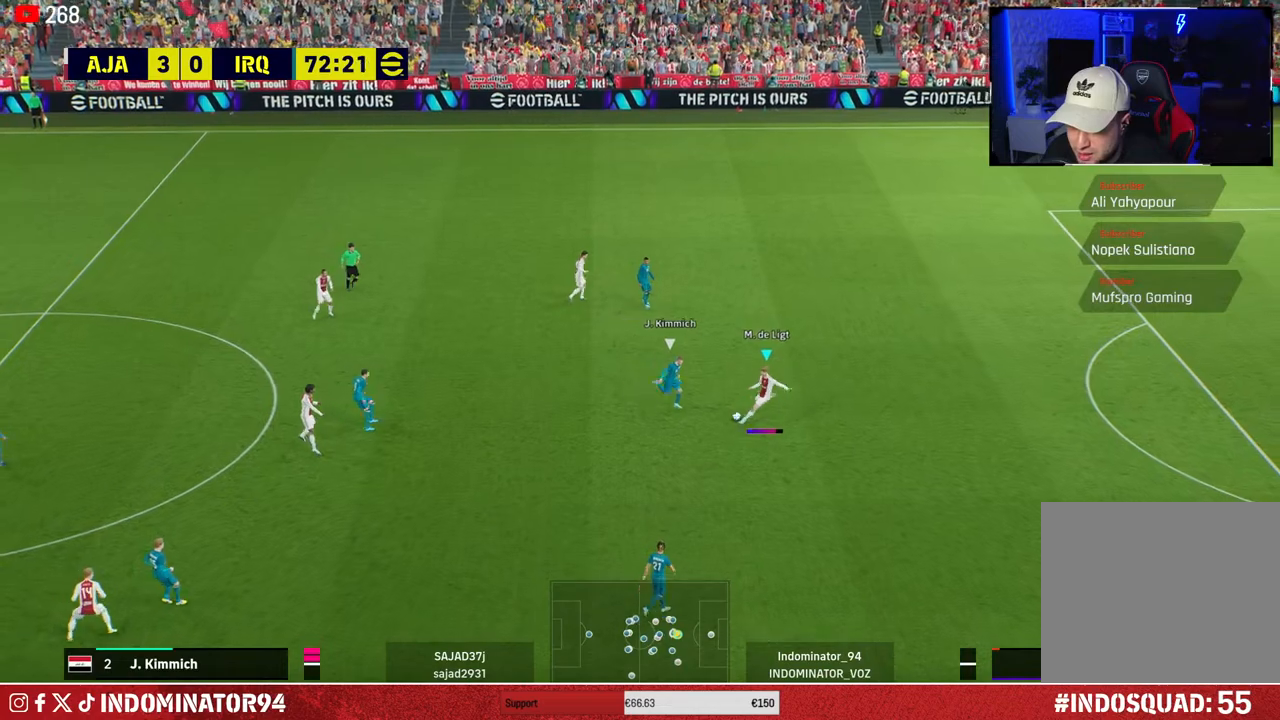
{"buttons": [], "left_stick": "down-left", "right_stick": "center", "events": []}
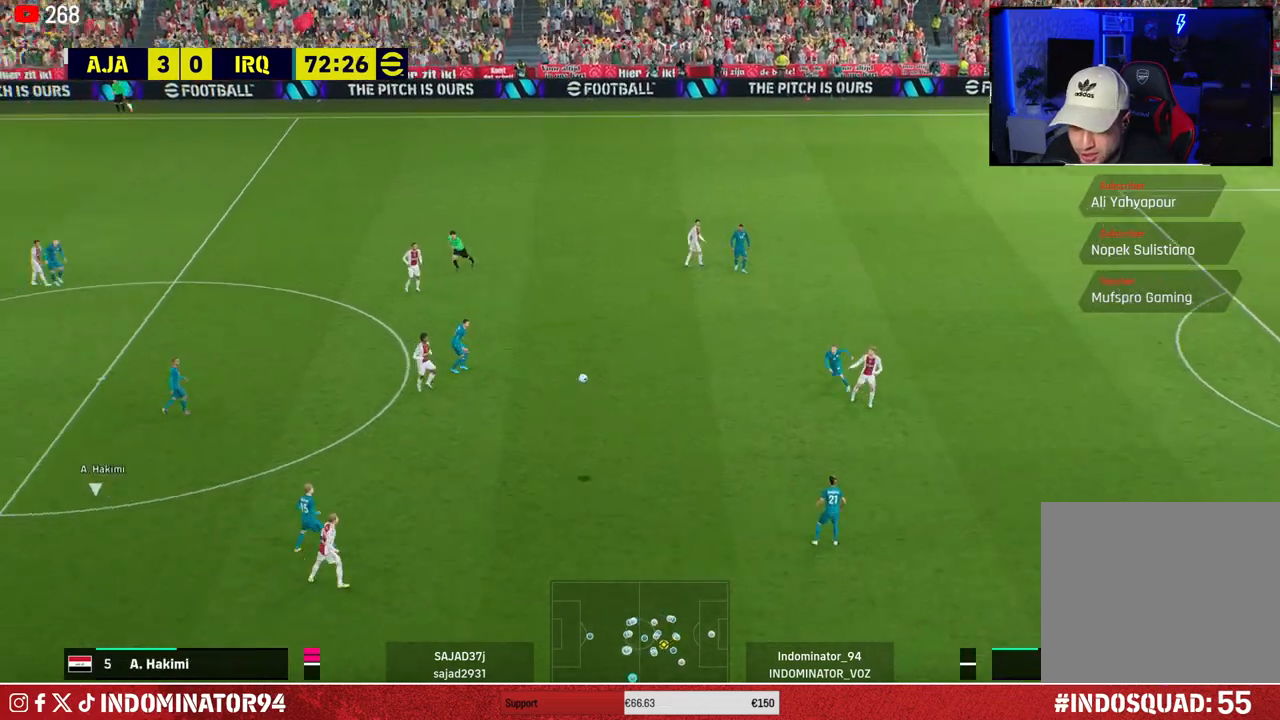
{"buttons": [], "left_stick": "down-left", "right_stick": "center", "events": []}